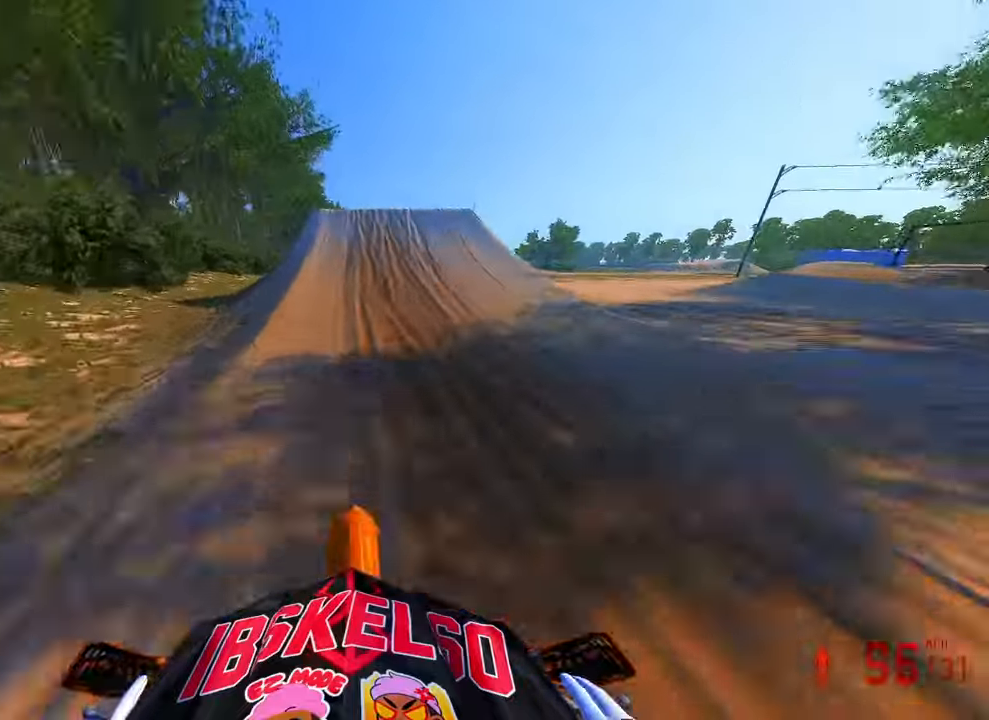
Gameplay with a controller (PlayStation layout); each line is a JSON object with the inputs held at the frame after it. "button_events" lists button changes between this image and that frame as [ms after this image, input, new state], when the widget could be followed in between (sticks are given only as held states). Not read: HOME.
{"buttons": [], "left_stick": "up-right", "right_stick": "center", "button_events": [[33, "R2", "down"], [216, "R2", "up"], [266, "R2", "down"], [416, "R2", "up"]]}
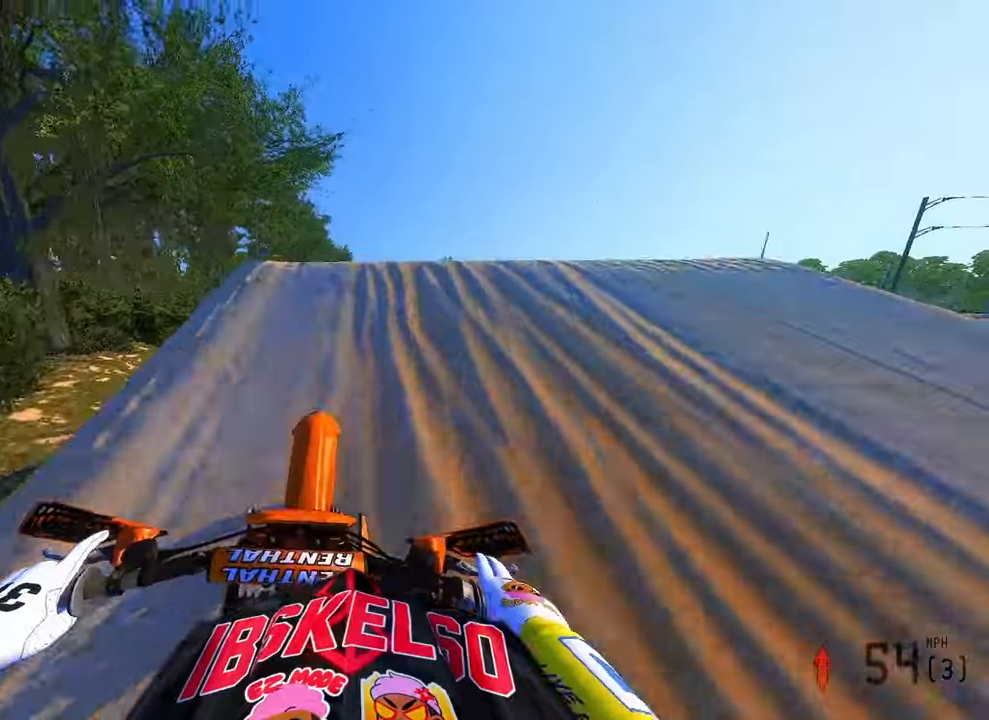
{"buttons": [], "left_stick": "up-left", "right_stick": "down-left", "button_events": [[83, "R3", "down"], [150, "R3", "up"]]}
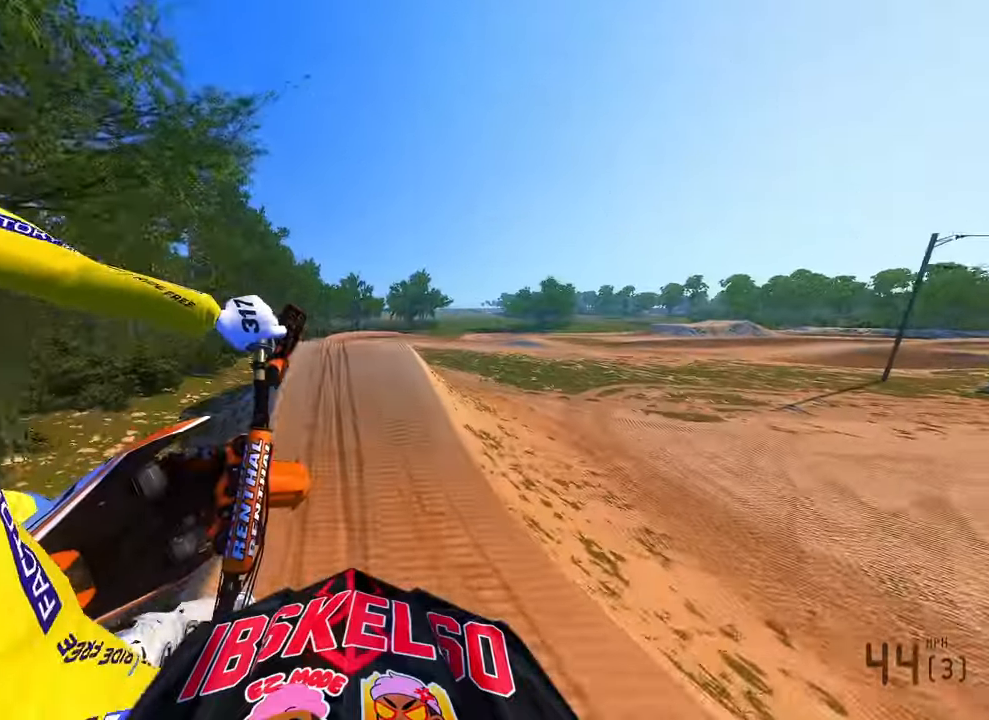
{"buttons": ["R2"], "left_stick": "up-left", "right_stick": "up", "button_events": [[300, "R2", "down"], [383, "R3", "down"], [483, "R3", "up"]]}
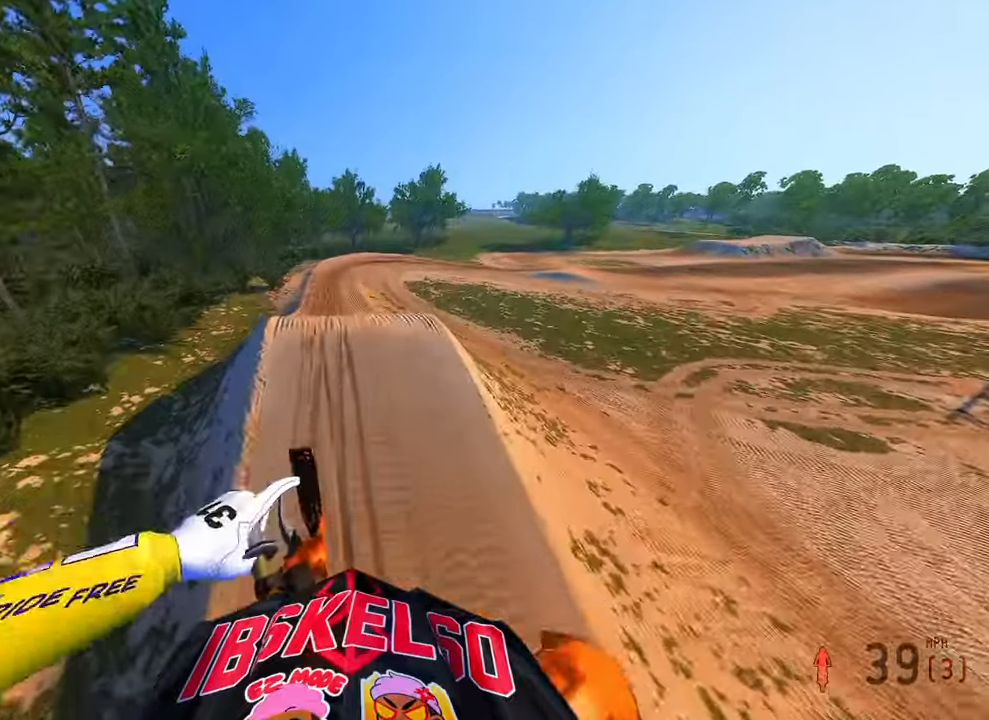
{"buttons": ["L2"], "left_stick": "up", "right_stick": "up", "button_events": [[383, "R2", "up"], [466, "L2", "down"]]}
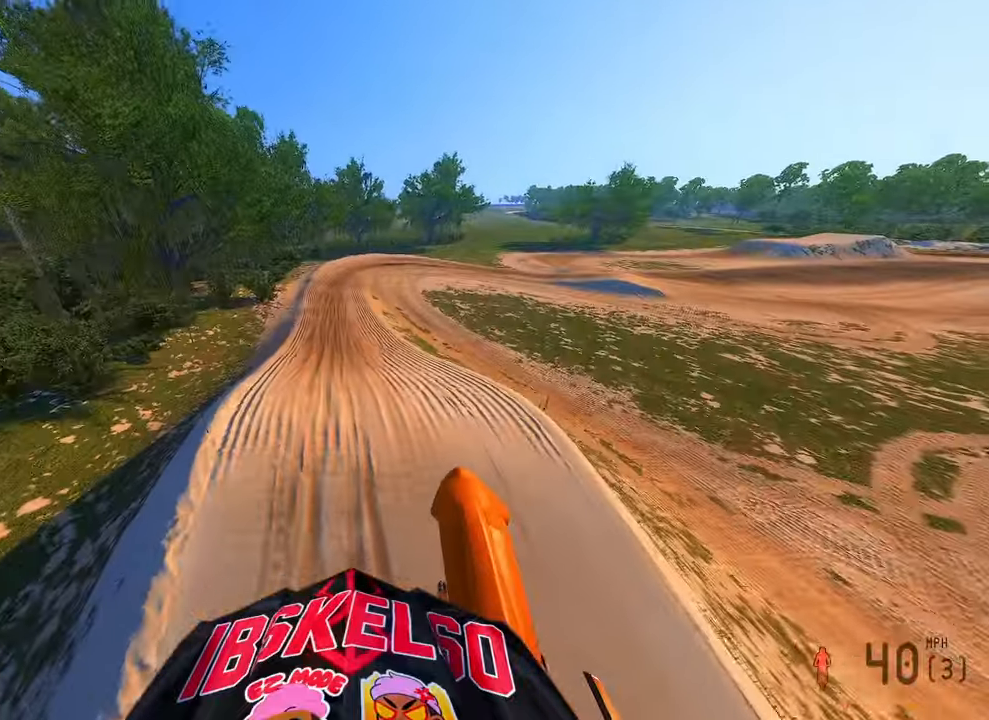
{"buttons": ["R2"], "left_stick": "up-left", "right_stick": "up", "button_events": [[50, "R2", "down"], [133, "L2", "up"]]}